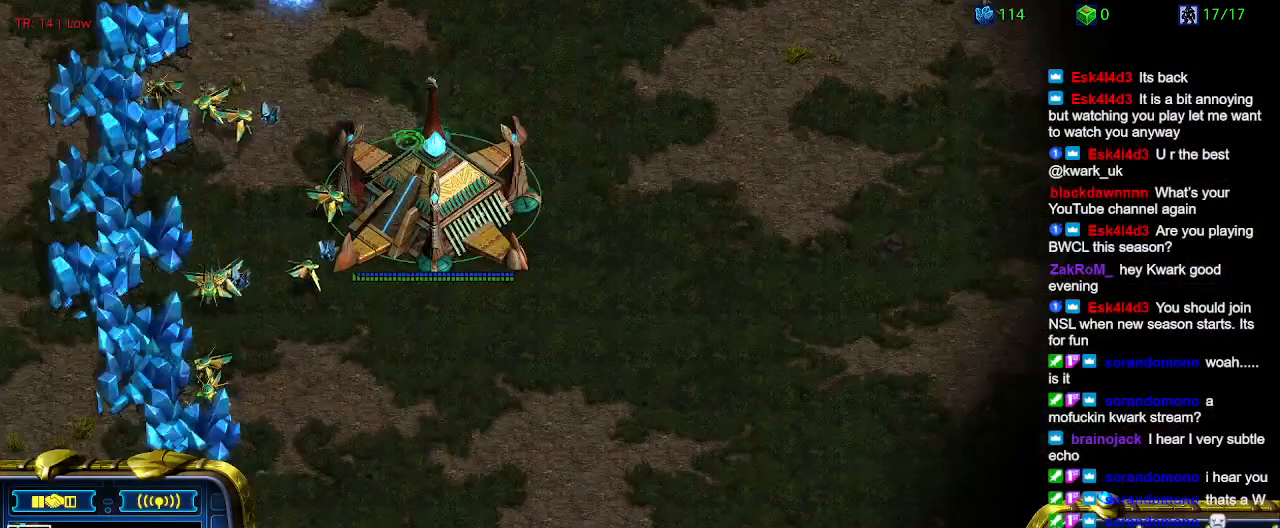
Gameplay with keyboard; each line is a JSON object with the keys held at the frame after it. "events" lists presses ("down") and releases ("up") of "1", "2", "3", "4", "5", "6", "a", "c", "ctrl", "d", "e", "f2", "f3", "q", "s", "t", "w", "x" and "z" between this image and that frame as [ms after this image, input, new state], when the widget could be followed in between. No other keys are recorded. Mouse input is not recorded.
{"keys": [], "events": [[400, "1", "down"], [500, "1", "up"]]}
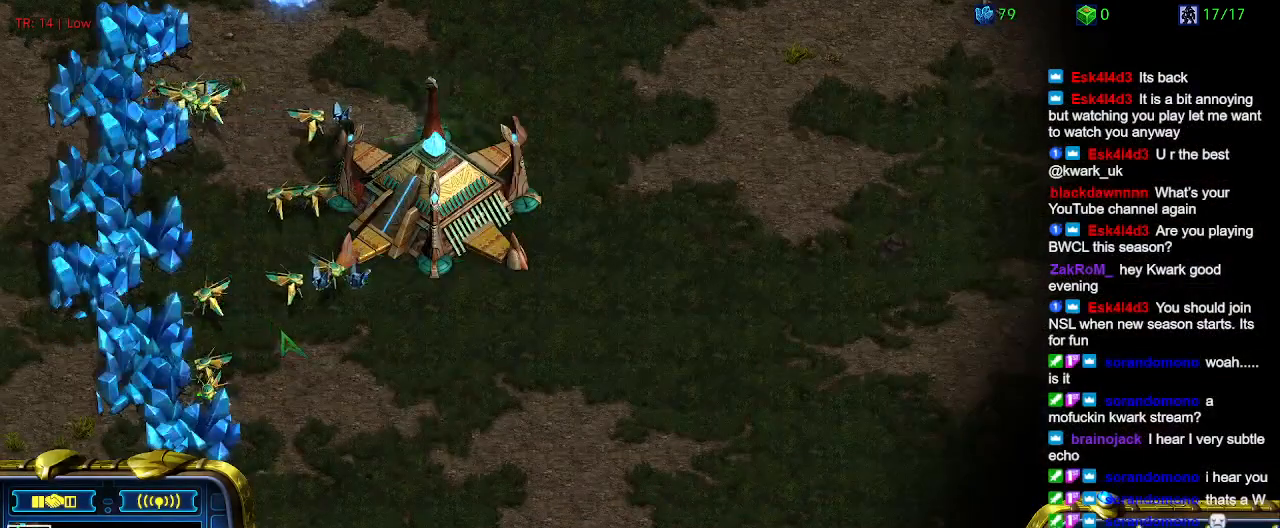
{"keys": [], "events": [[33, "2", "down"], [133, "2", "up"], [400, "1", "down"], [500, "1", "up"]]}
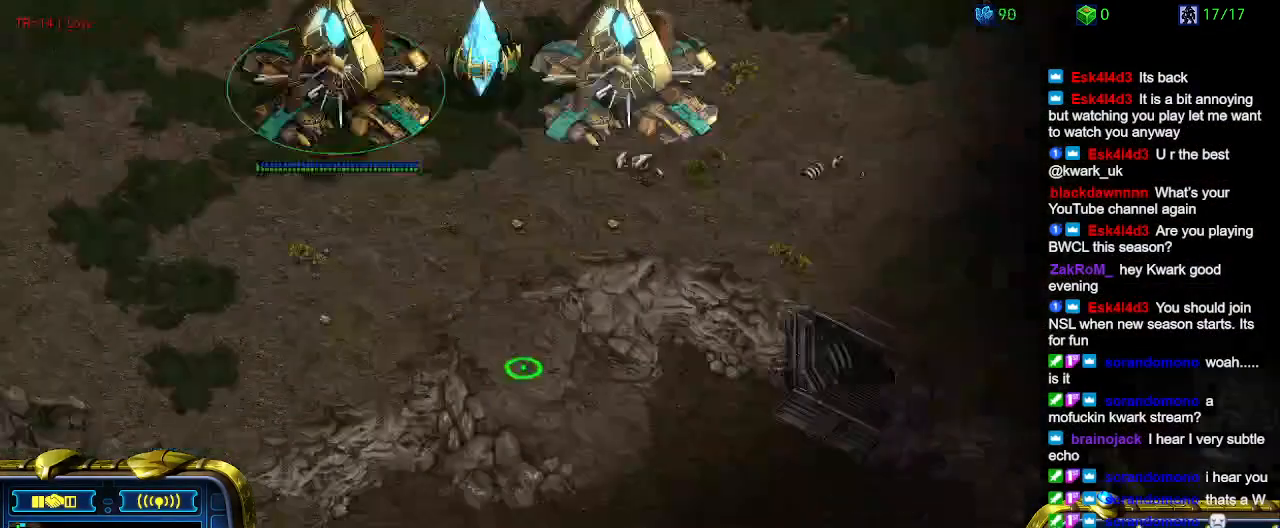
{"keys": [], "events": [[233, "2", "down"], [400, "2", "up"]]}
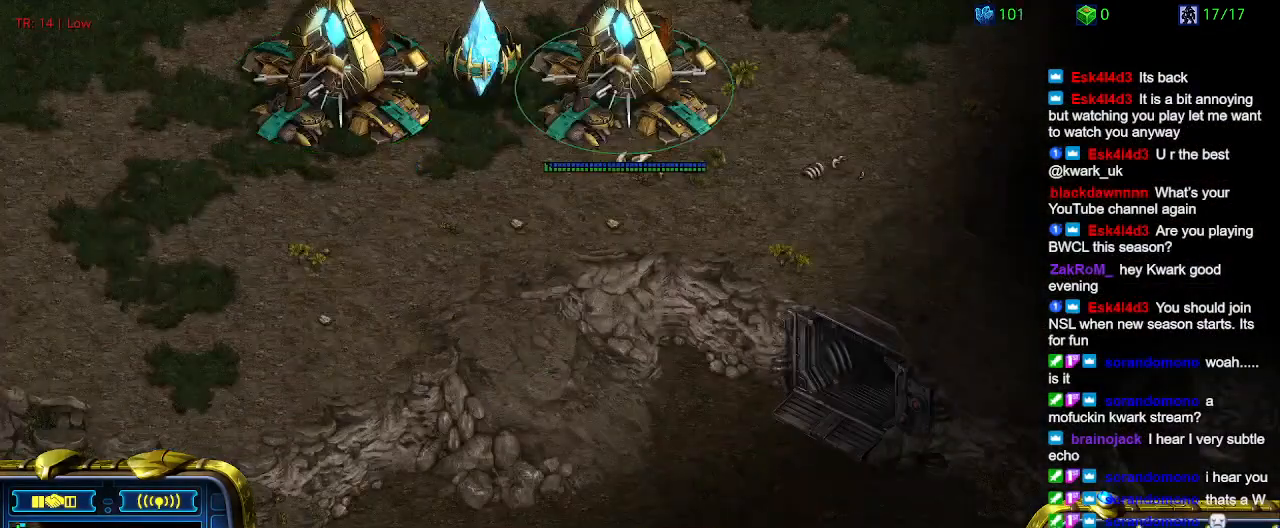
{"keys": [], "events": [[167, "1", "down"], [267, "1", "up"]]}
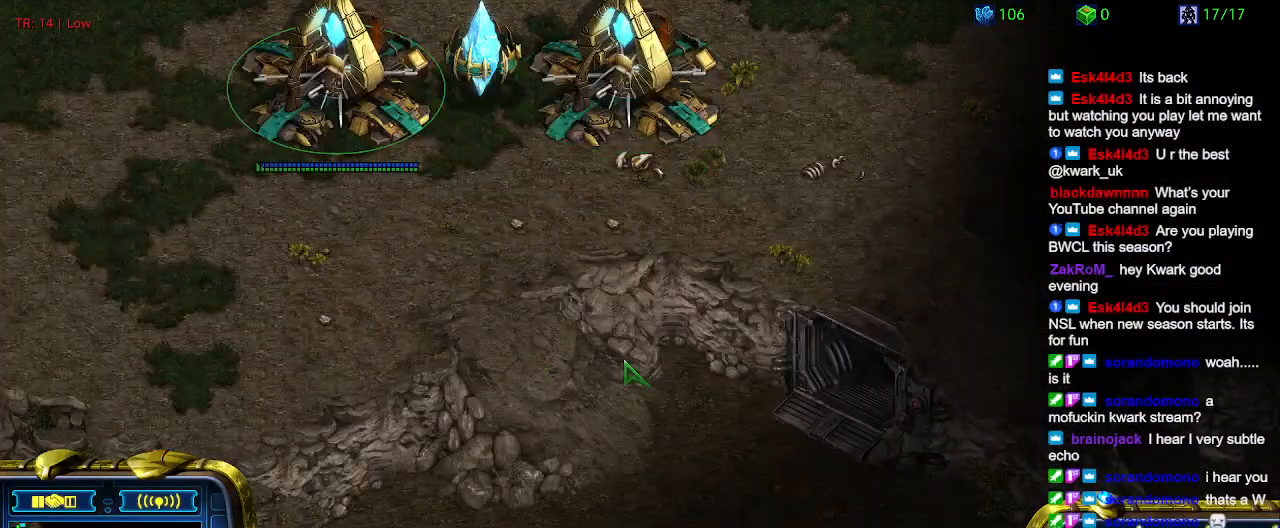
{"keys": [], "events": [[100, "2", "down"], [167, "2", "up"], [300, "5", "down"], [400, "5", "up"]]}
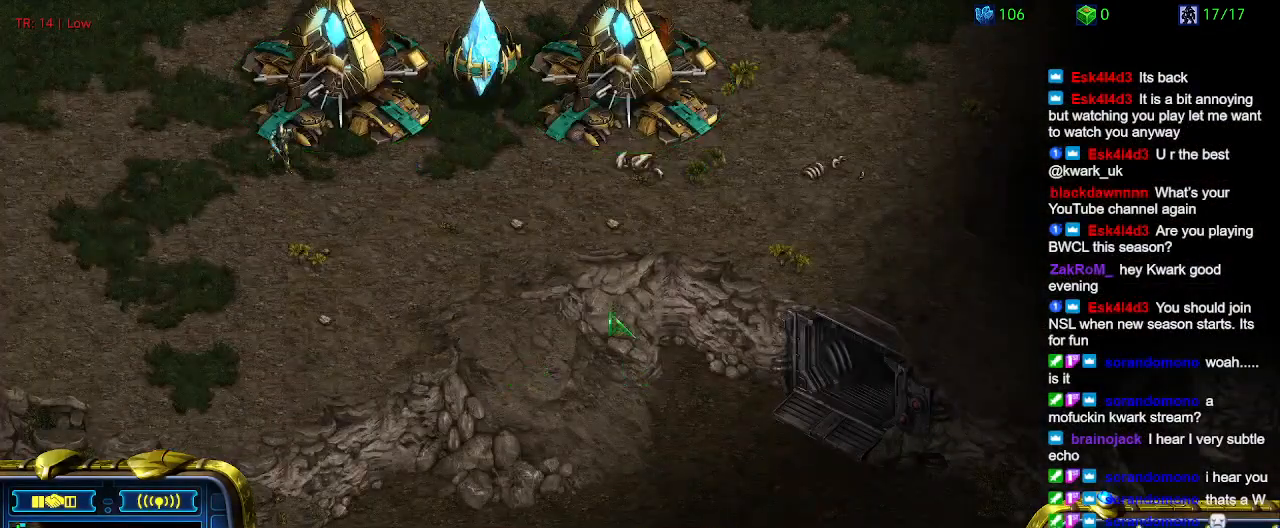
{"keys": [], "events": []}
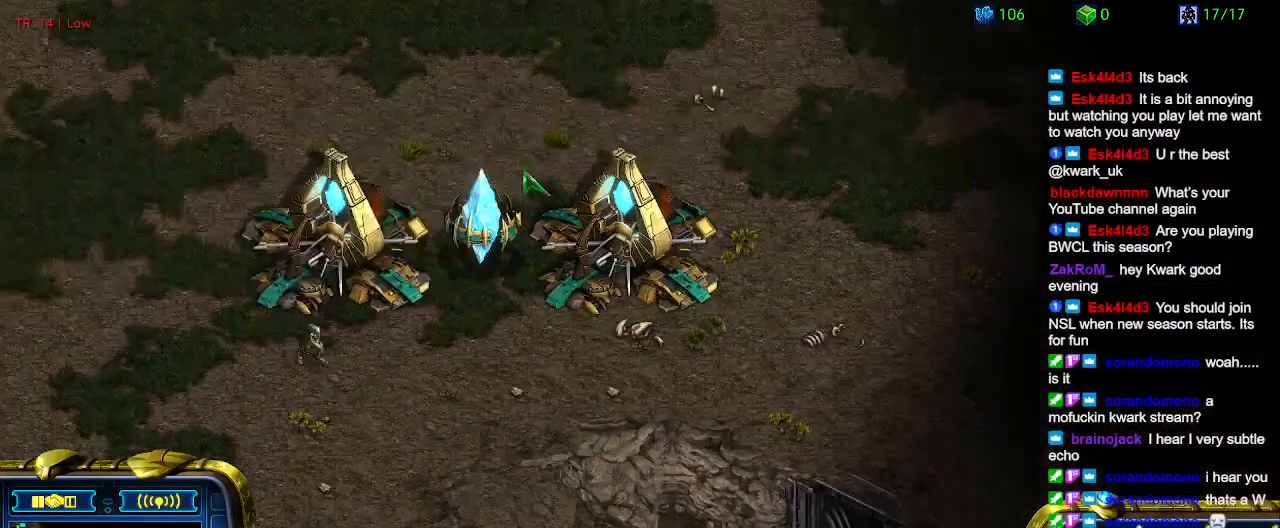
{"keys": [], "events": []}
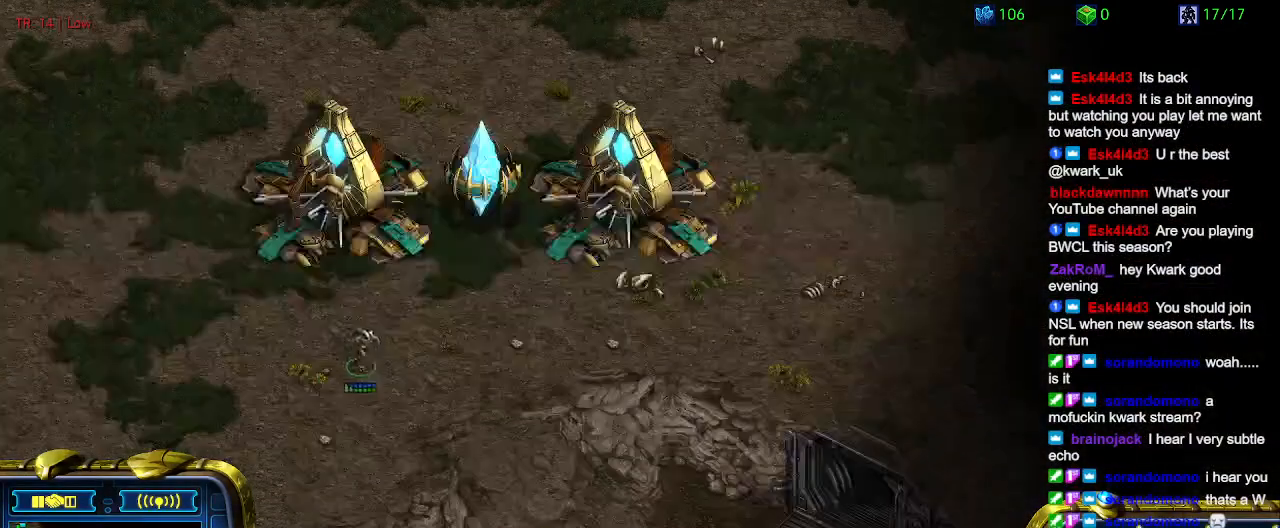
{"keys": ["4", "ctrl"], "events": [[400, "ctrl", "down"], [500, "4", "down"]]}
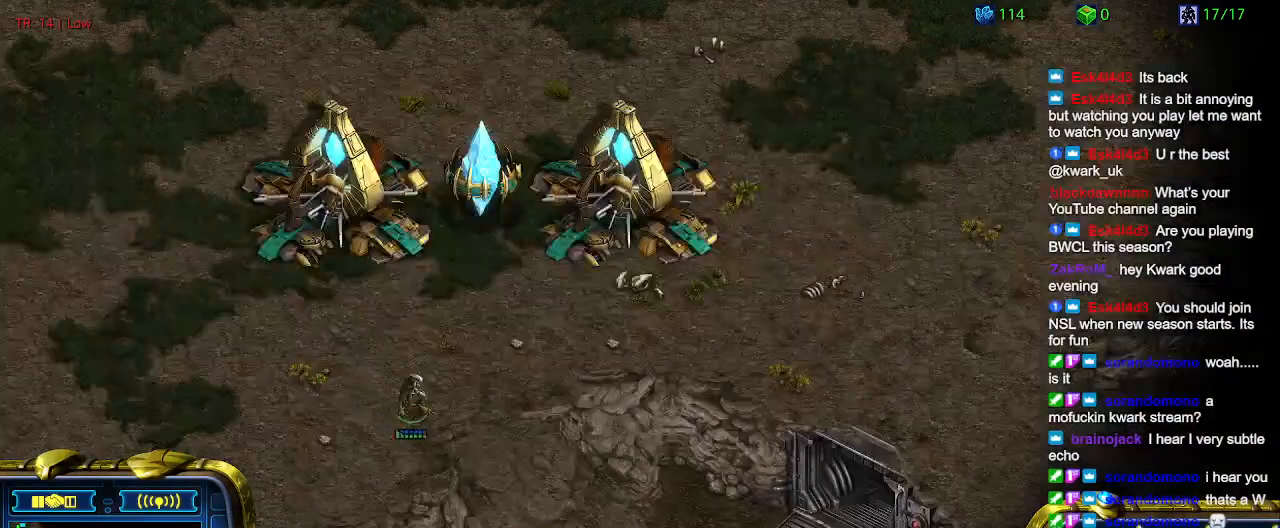
{"keys": ["5"], "events": [[100, "4", "up"], [100, "ctrl", "up"], [467, "5", "down"]]}
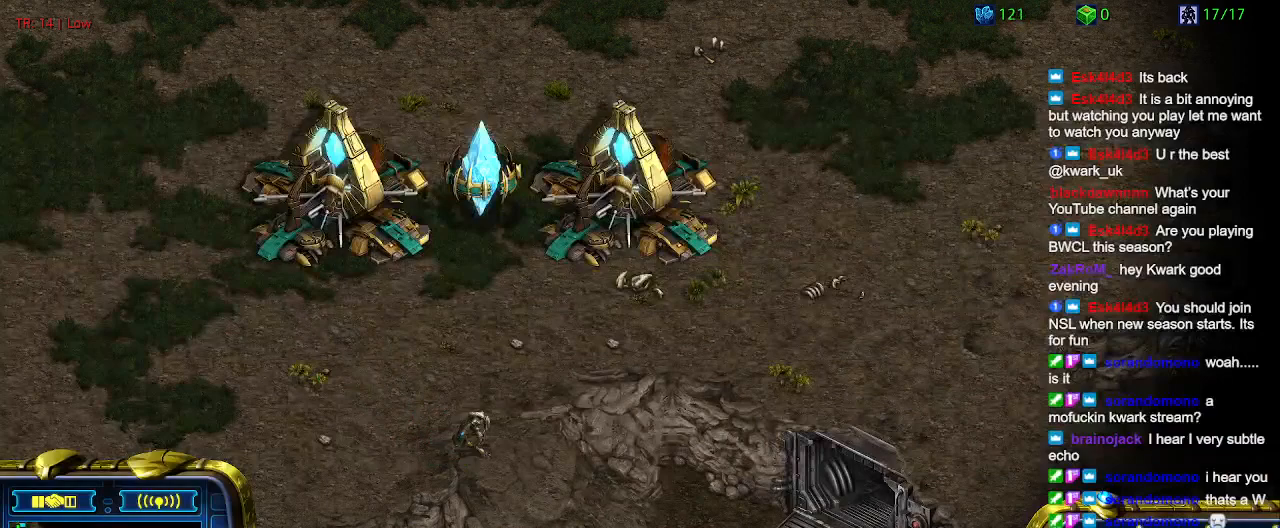
{"keys": [], "events": [[33, "5", "up"], [100, "5", "down"], [200, "5", "up"]]}
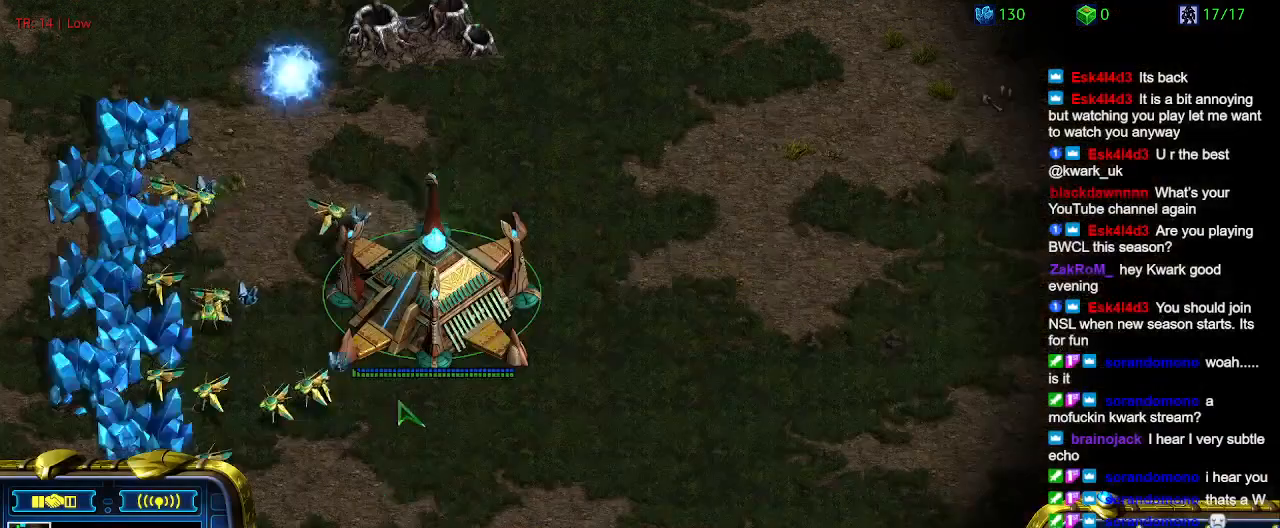
{"keys": [], "events": []}
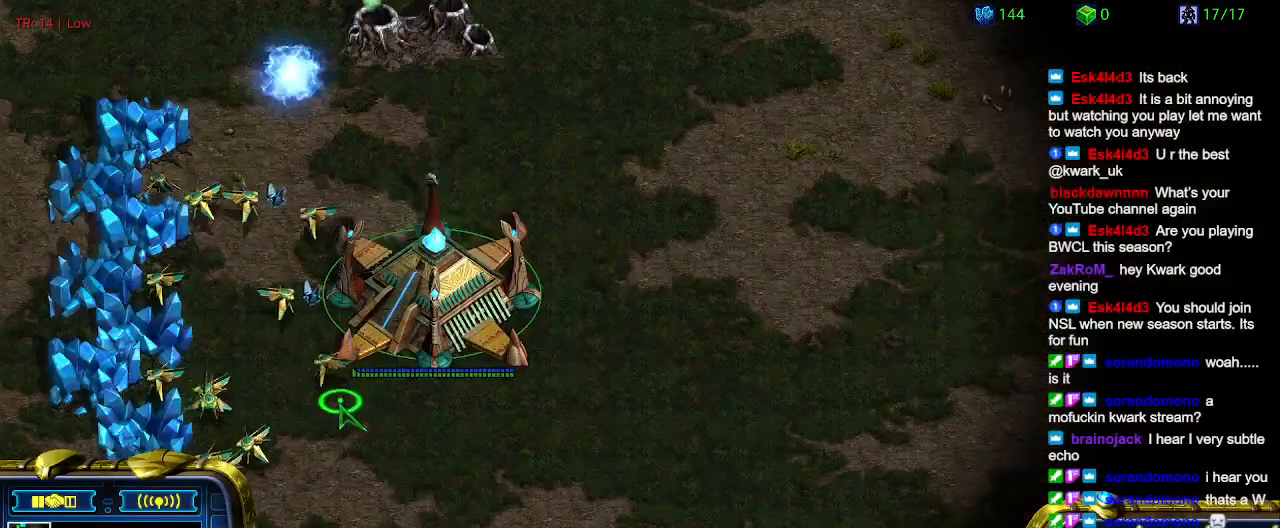
{"keys": ["1"], "events": [[467, "1", "down"]]}
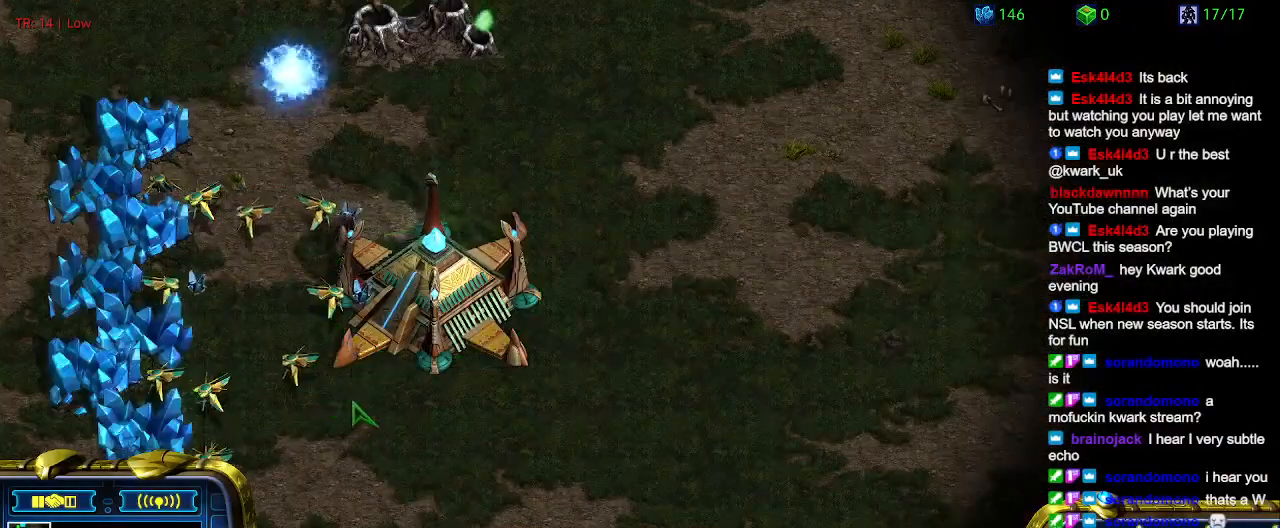
{"keys": [], "events": [[67, "1", "up"], [100, "2", "down"], [167, "2", "up"], [300, "5", "down"], [333, "5", "up"]]}
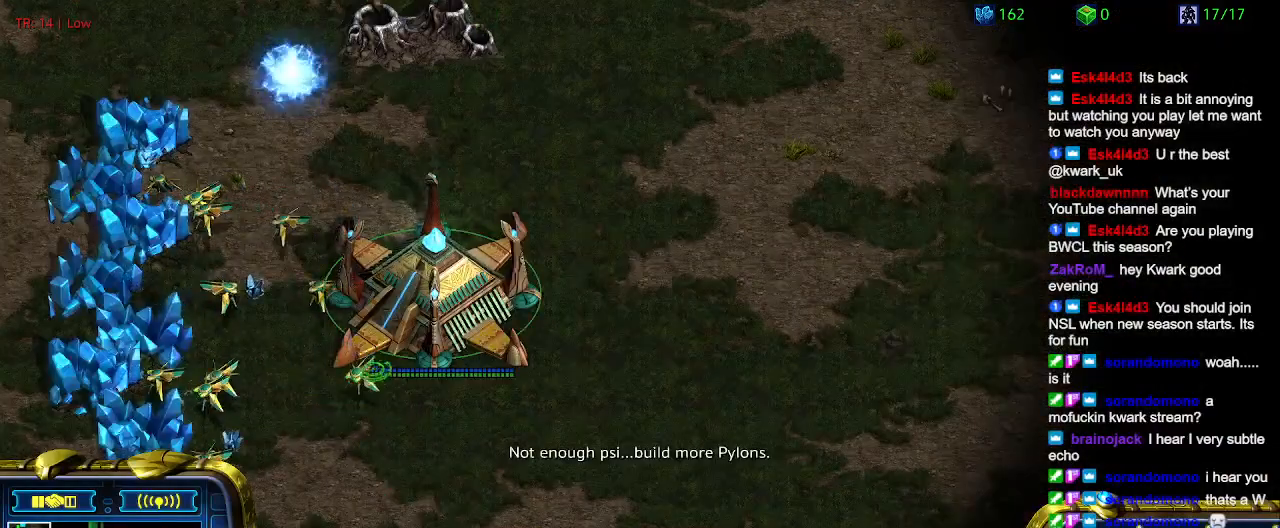
{"keys": [], "events": []}
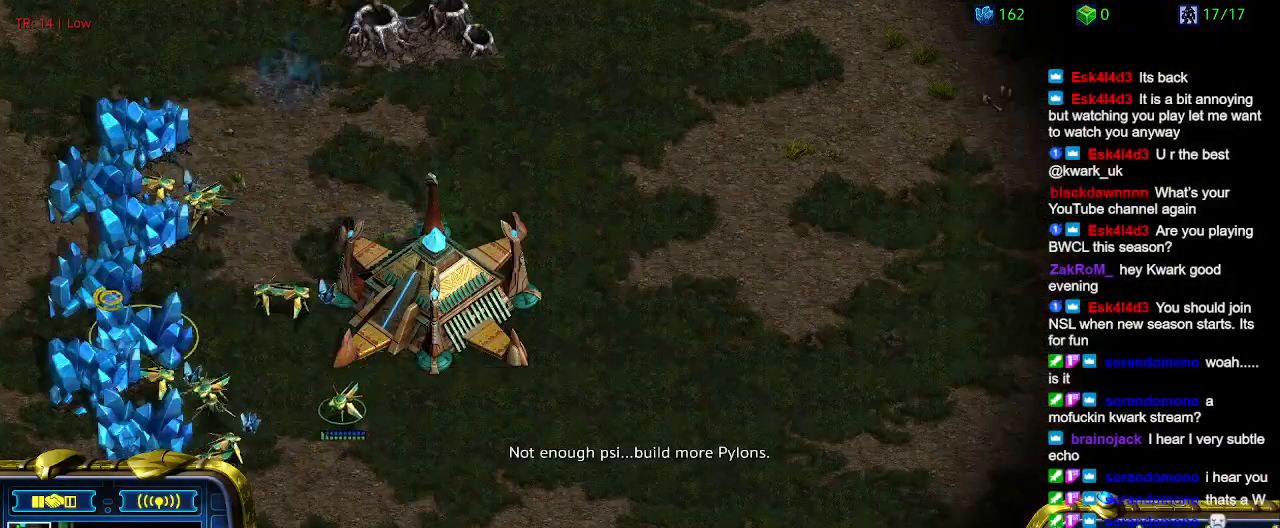
{"keys": [], "events": []}
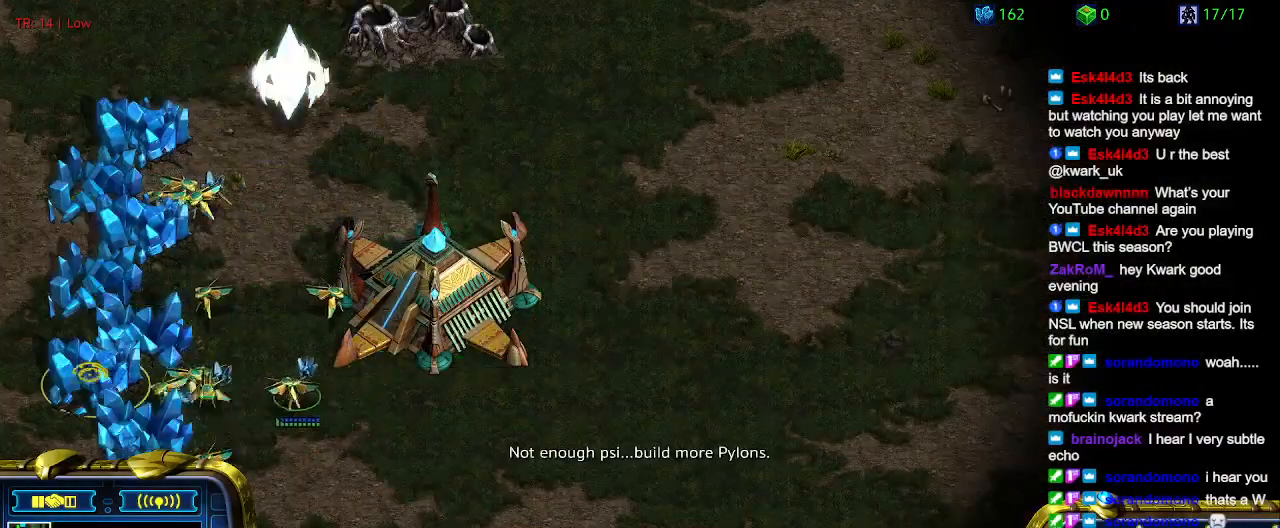
{"keys": [], "events": []}
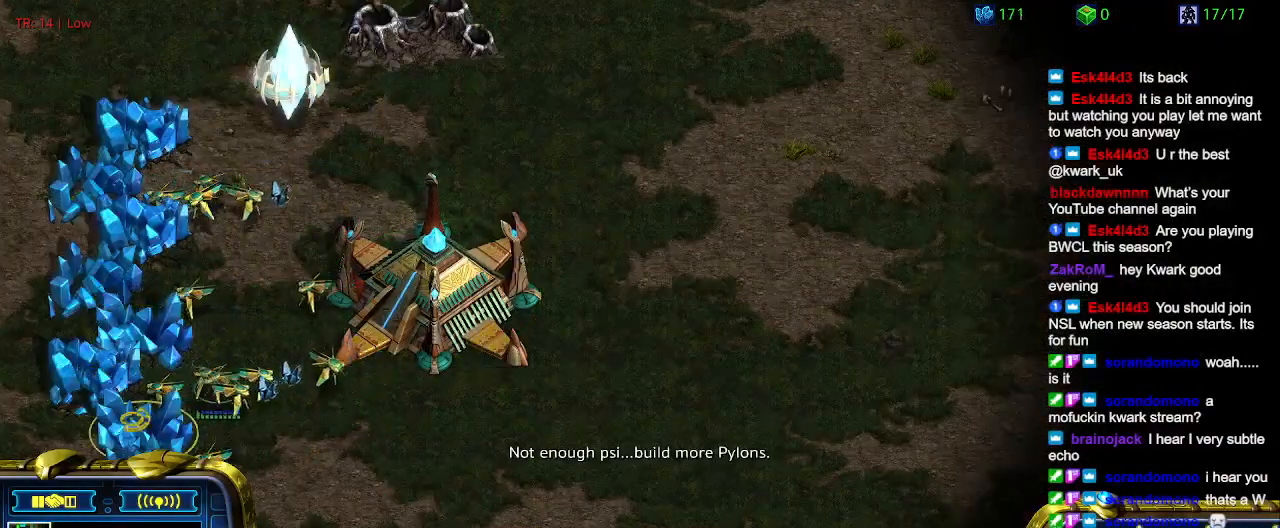
{"keys": [], "events": [[300, "1", "down"], [400, "1", "up"]]}
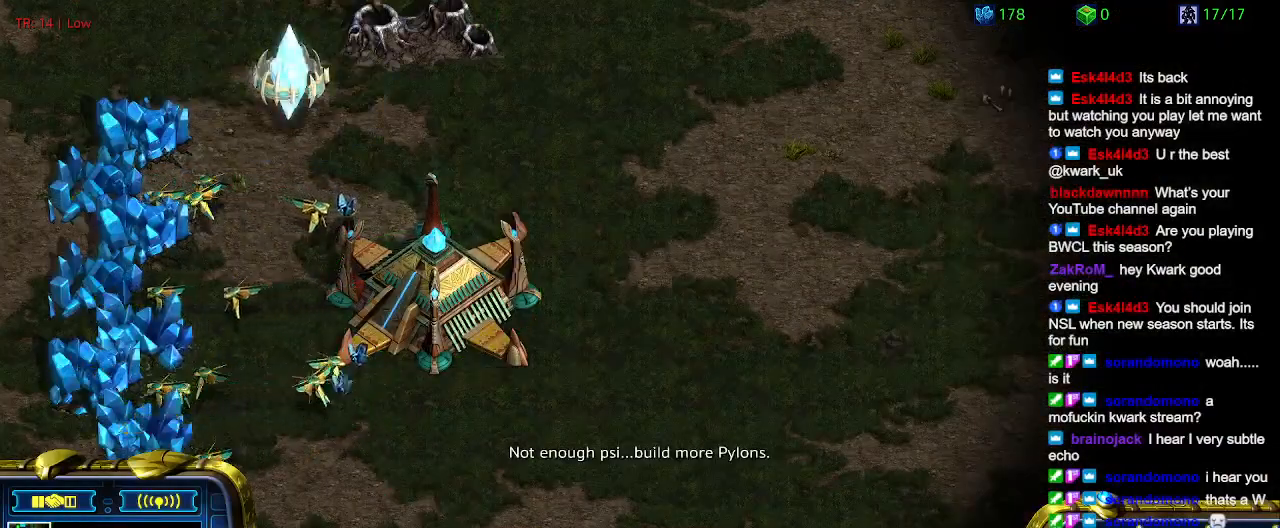
{"keys": ["1"], "events": [[133, "2", "down"], [300, "2", "up"], [367, "1", "down"]]}
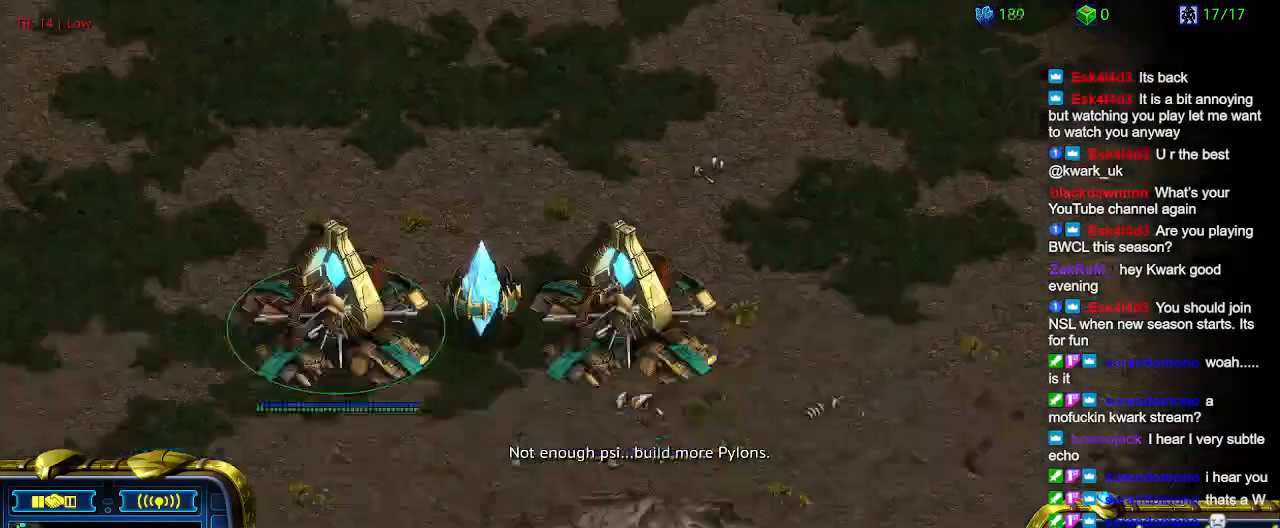
{"keys": [], "events": [[33, "1", "up"]]}
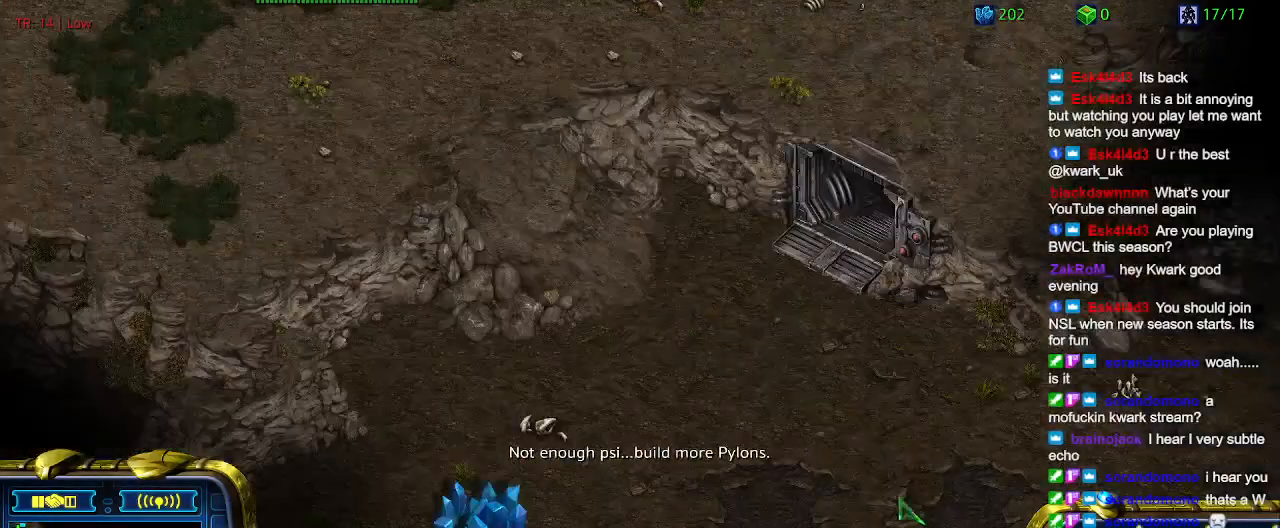
{"keys": ["2"], "events": [[100, "q", "down"], [167, "q", "up"], [500, "2", "down"]]}
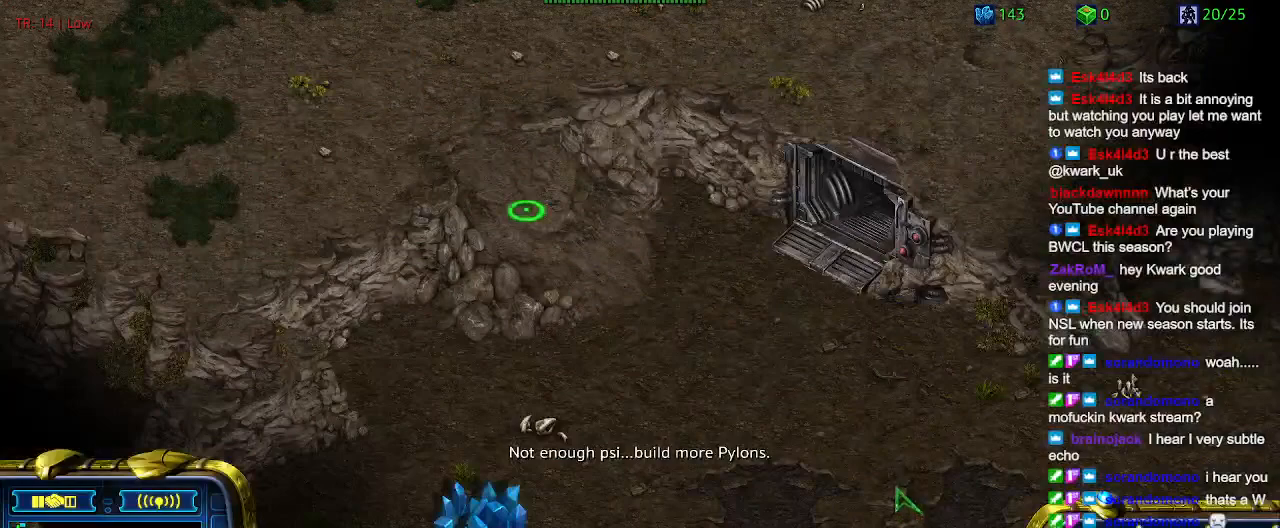
{"keys": [], "events": [[100, "2", "up"], [200, "q", "down"], [300, "q", "up"]]}
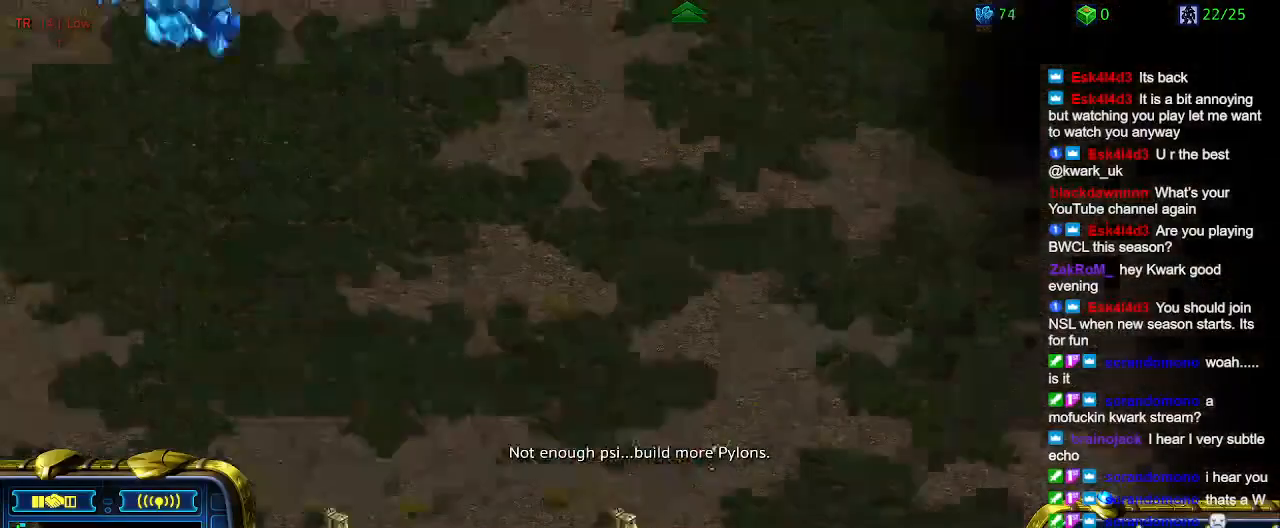
{"keys": [], "events": [[267, "5", "down"], [400, "5", "up"]]}
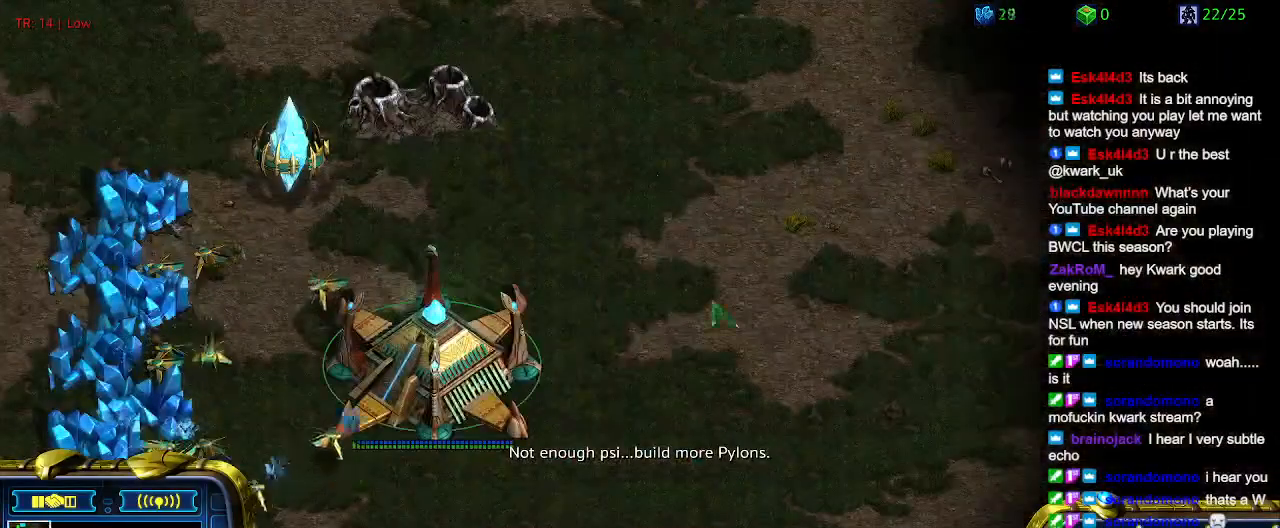
{"keys": [], "events": []}
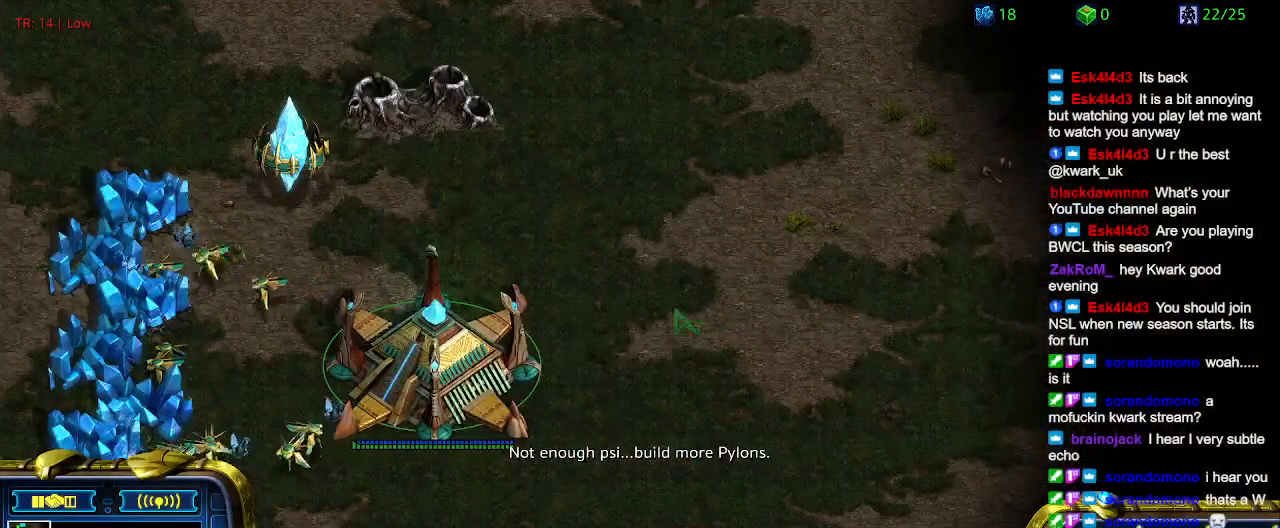
{"keys": [], "events": []}
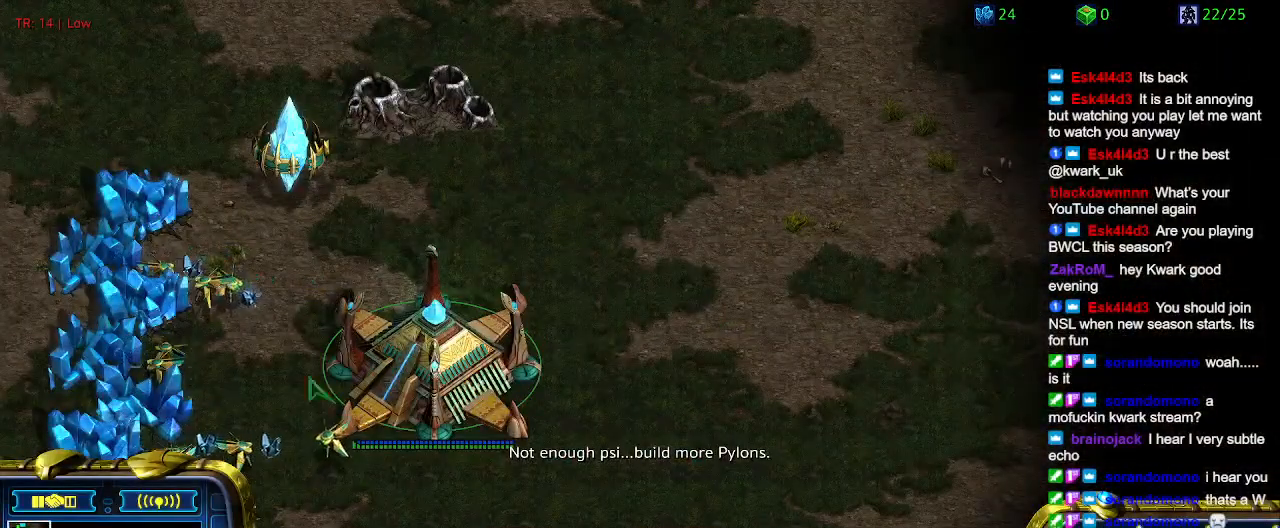
{"keys": ["c"], "events": [[433, "c", "down"]]}
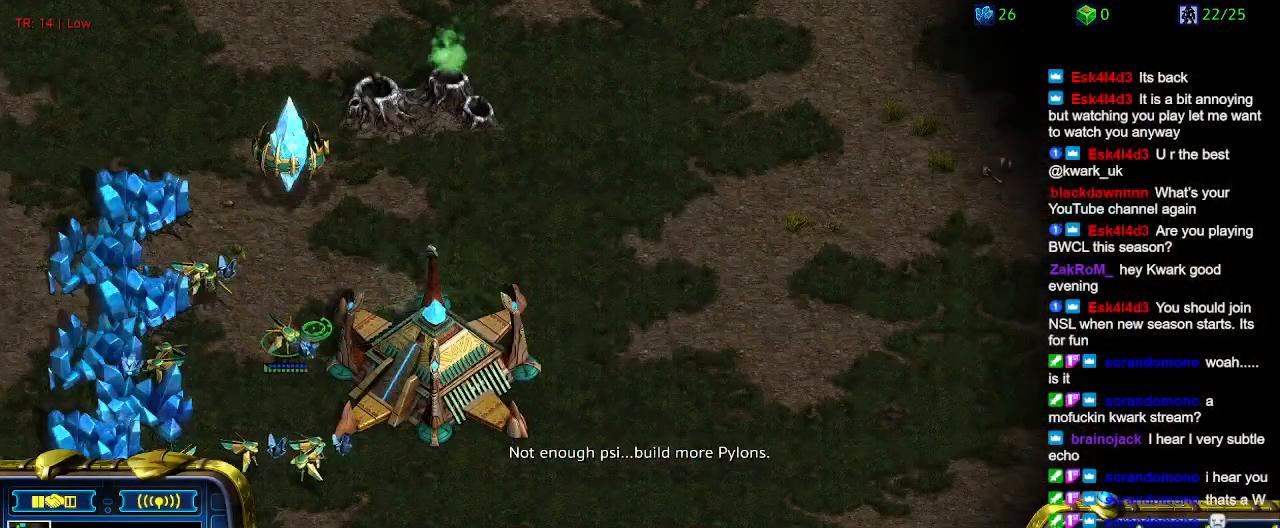
{"keys": [], "events": [[33, "c", "up"]]}
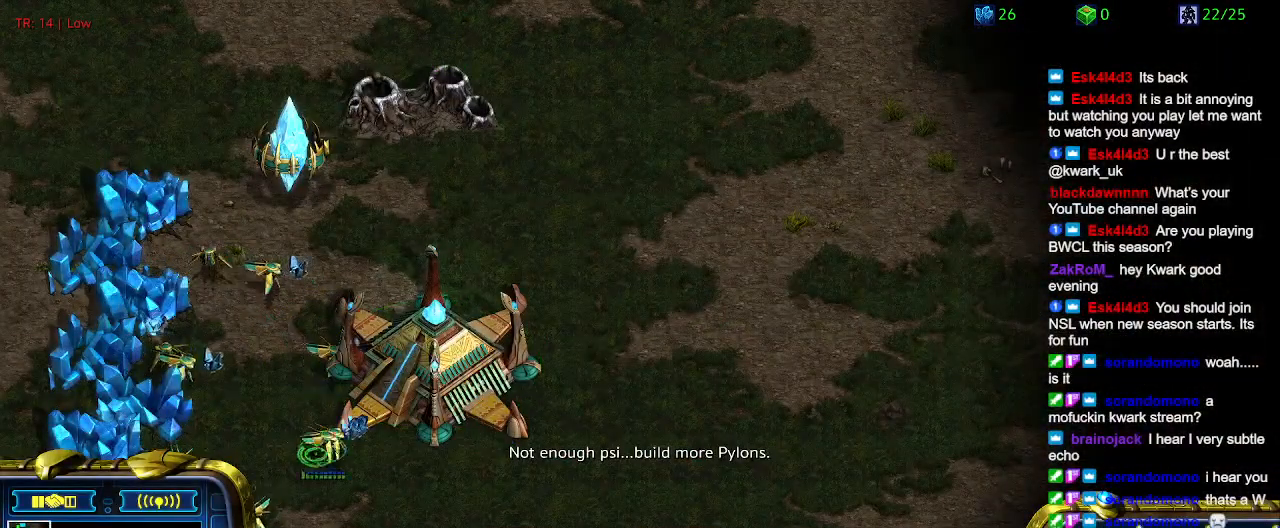
{"keys": [], "events": []}
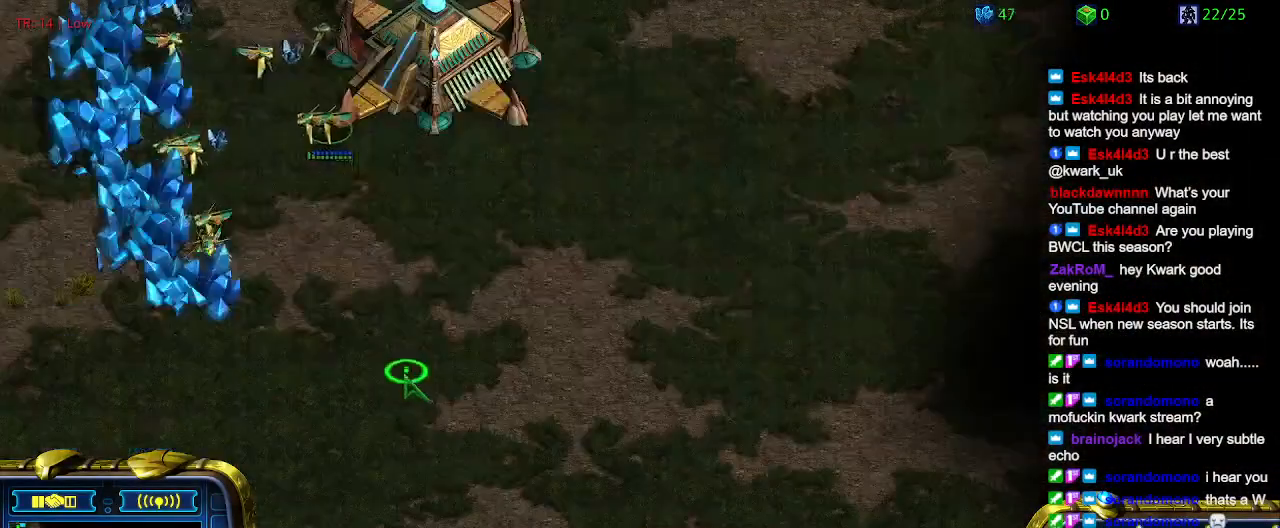
{"keys": [], "events": []}
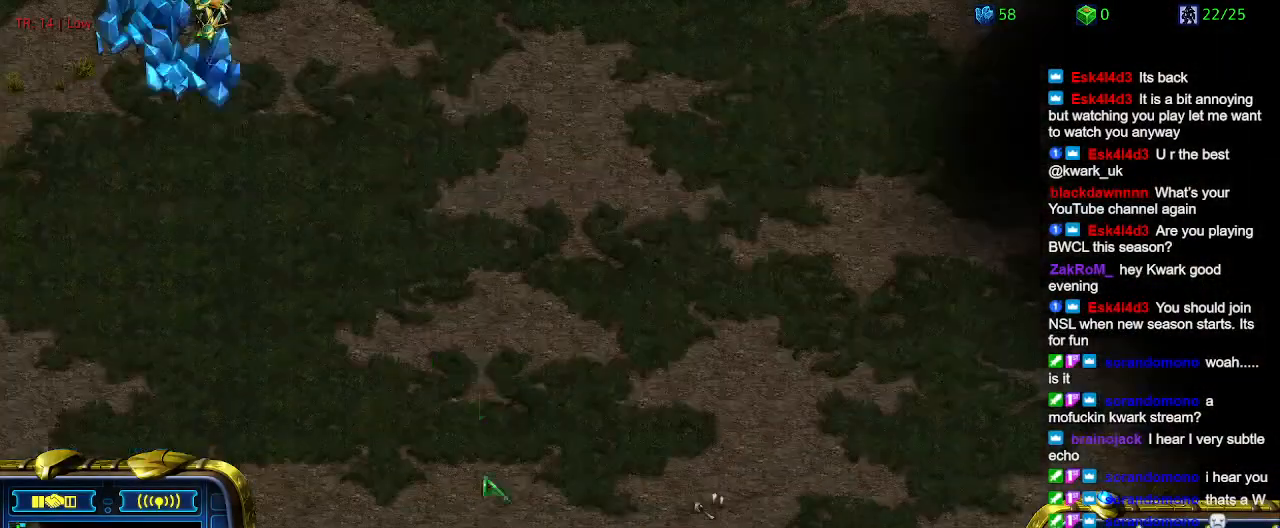
{"keys": [], "events": []}